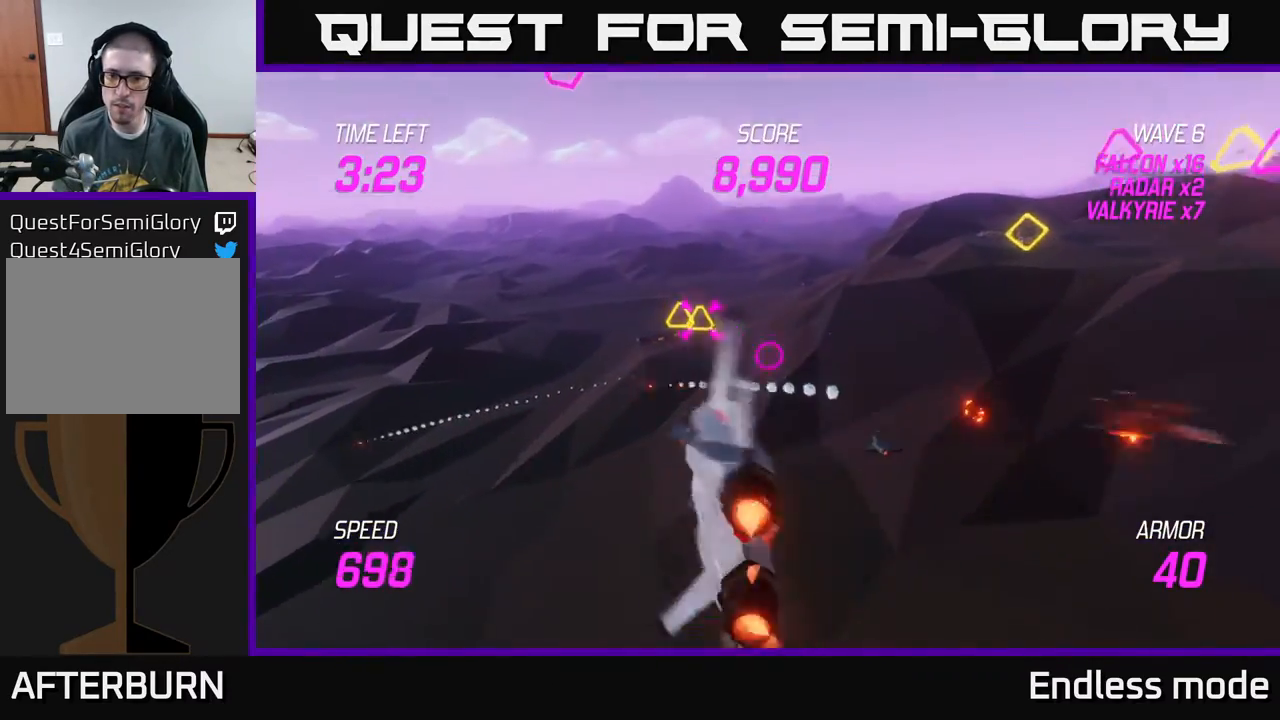
Gameplay with a controller (Xbox layout); each line is a JSON object with the inputs held at the frame after it. "events" lists button and stick changes between this image and that frame as [ms after this image, input, new state], when the widget could be followed in between. Not read: right_stick.
{"buttons": [], "left_stick": "center", "events": [[133, "R2", "down"], [167, "left_stick", "left"], [267, "R2", "up"], [283, "left_stick", "down-left"], [350, "R2", "down"], [417, "left_stick", "center"], [450, "R2", "up"]]}
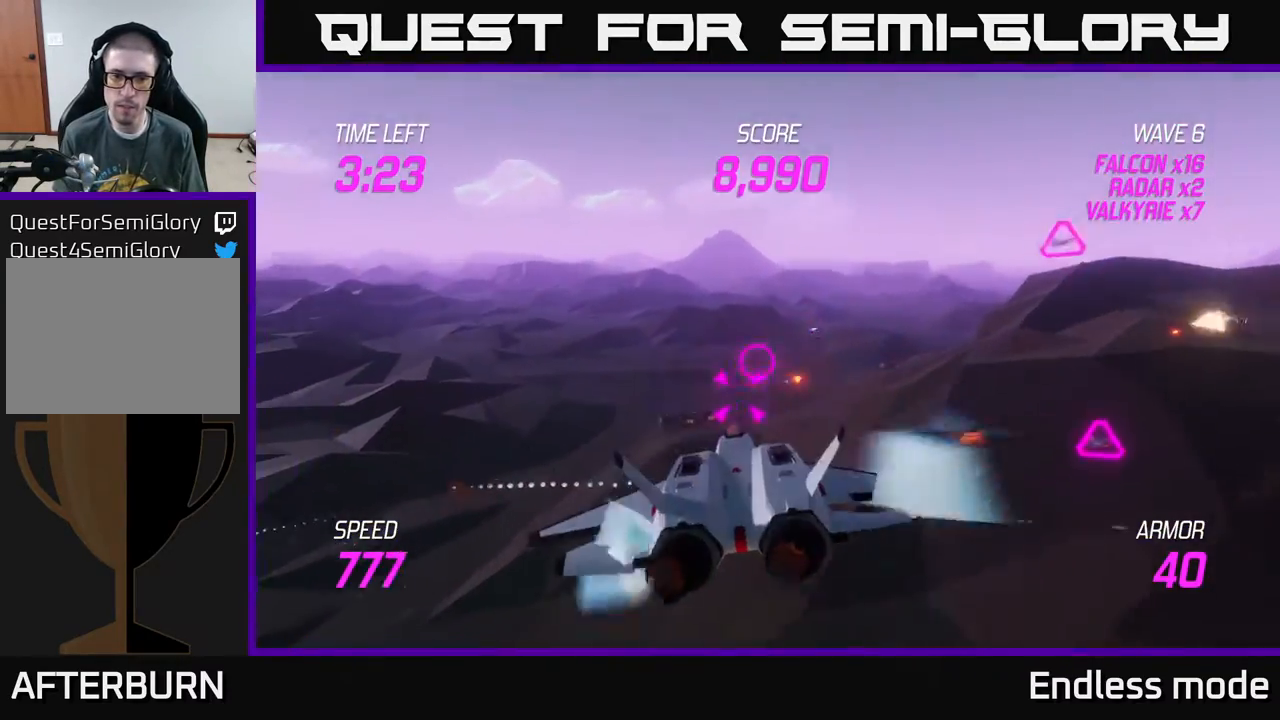
{"buttons": [], "left_stick": "right", "events": [[17, "R2", "down"], [117, "left_stick", "left"], [133, "R2", "up"], [200, "R2", "down"], [233, "left_stick", "center"], [300, "R2", "up"], [317, "left_stick", "down-left"], [350, "L2", "down"], [433, "left_stick", "down-right"], [467, "L2", "up"], [483, "left_stick", "right"]]}
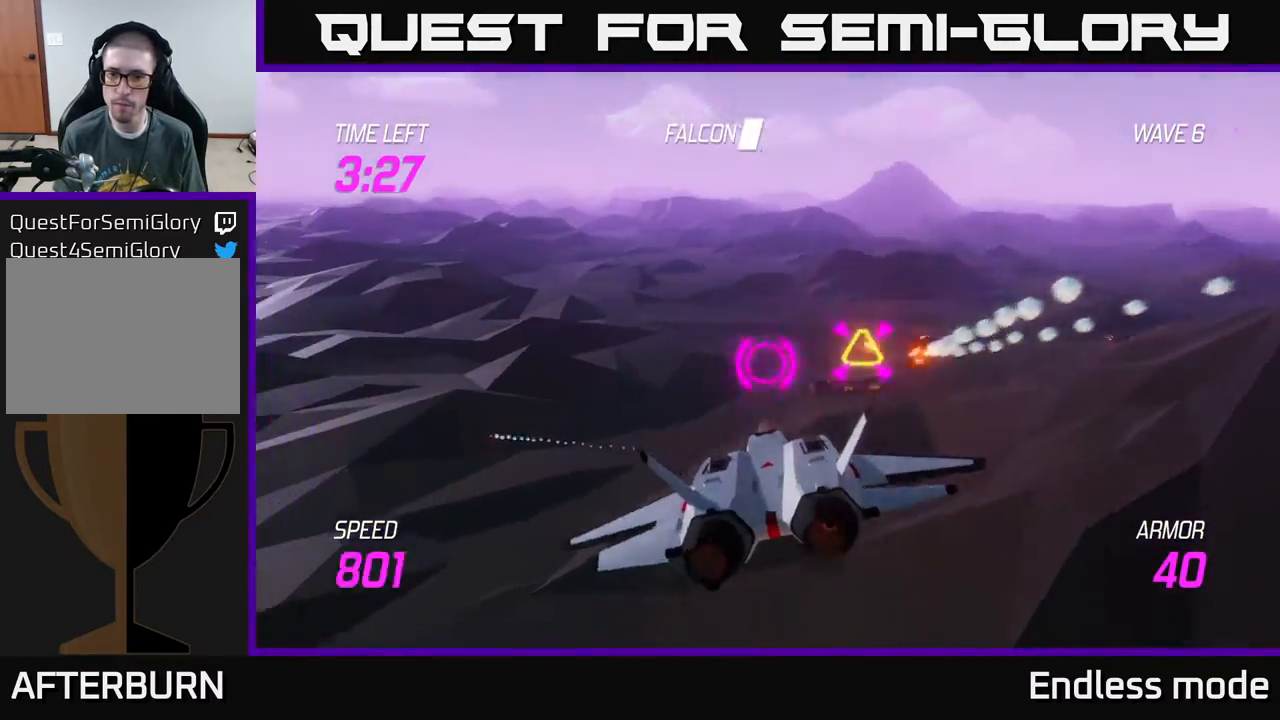
{"buttons": [], "left_stick": "up-left", "events": [[17, "L2", "down"], [117, "L2", "up"], [150, "L2", "down"], [267, "L2", "up"], [317, "left_stick", "up-right"], [483, "left_stick", "up-left"]]}
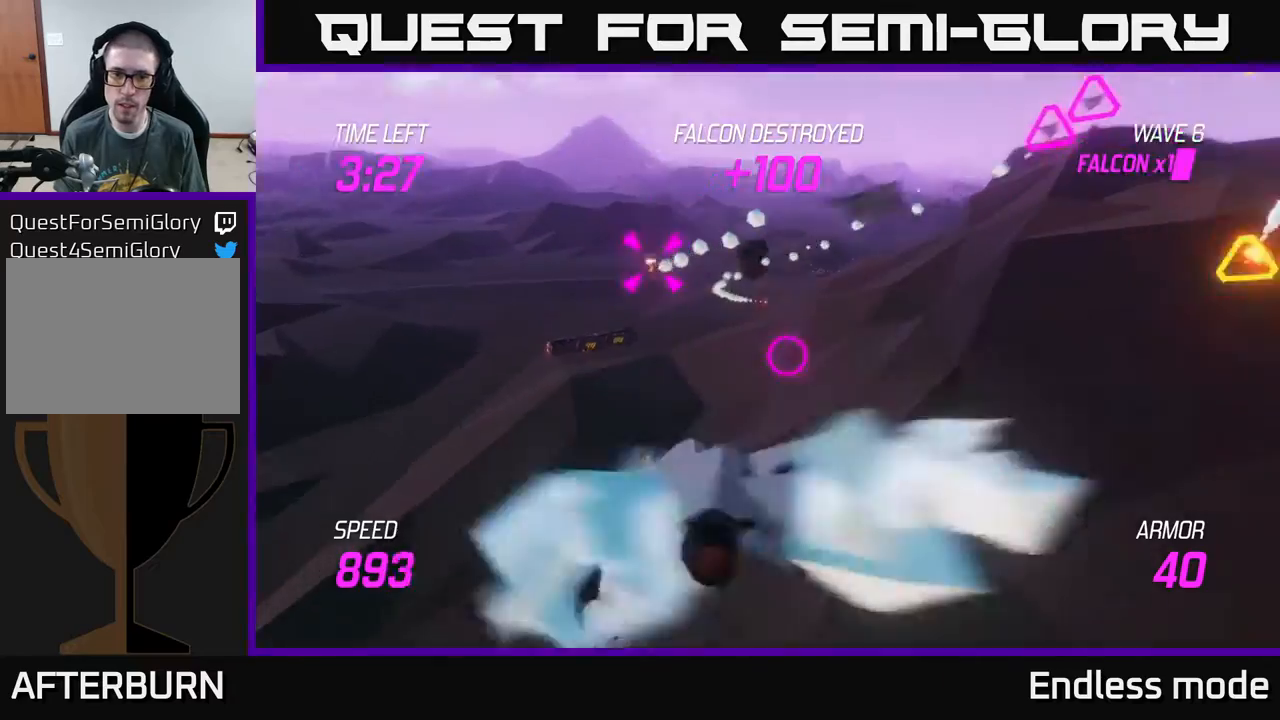
{"buttons": [], "left_stick": "right", "events": [[117, "R2", "down"], [133, "left_stick", "up-right"], [233, "R2", "up"], [250, "left_stick", "right"], [333, "R2", "down"], [383, "L2", "down"], [450, "R2", "up"], [500, "L2", "up"]]}
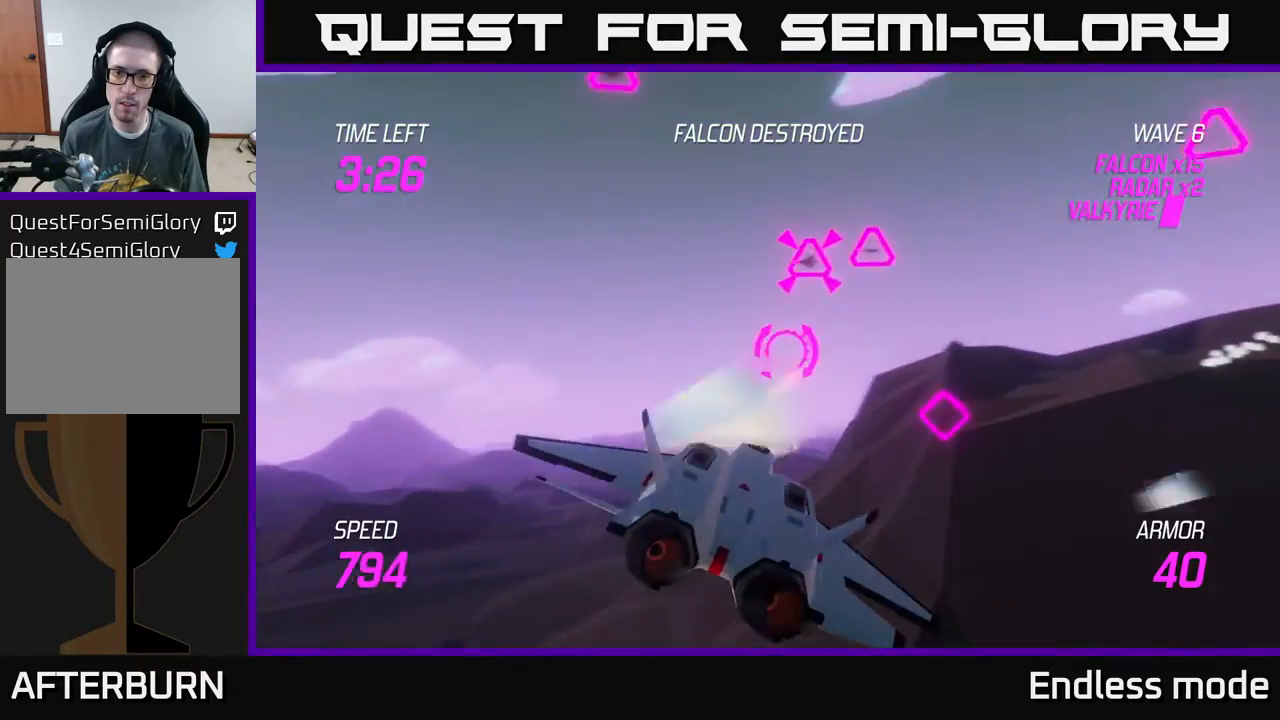
{"buttons": [], "left_stick": "up-left", "events": [[50, "left_stick", "left"], [67, "R2", "down"], [167, "R2", "up"], [367, "left_stick", "up-left"]]}
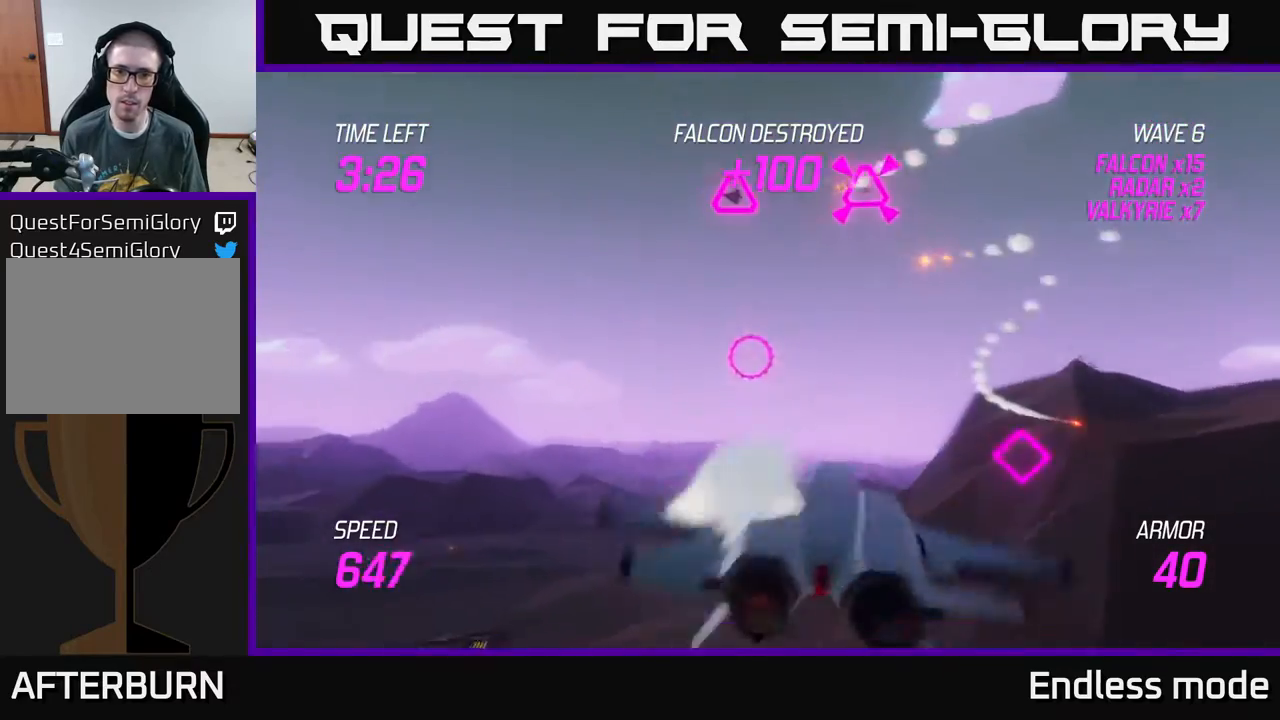
{"buttons": ["R2"], "left_stick": "down-right", "events": [[17, "left_stick", "up"], [283, "R2", "down"], [367, "left_stick", "down-right"], [400, "R2", "up"], [467, "R2", "down"]]}
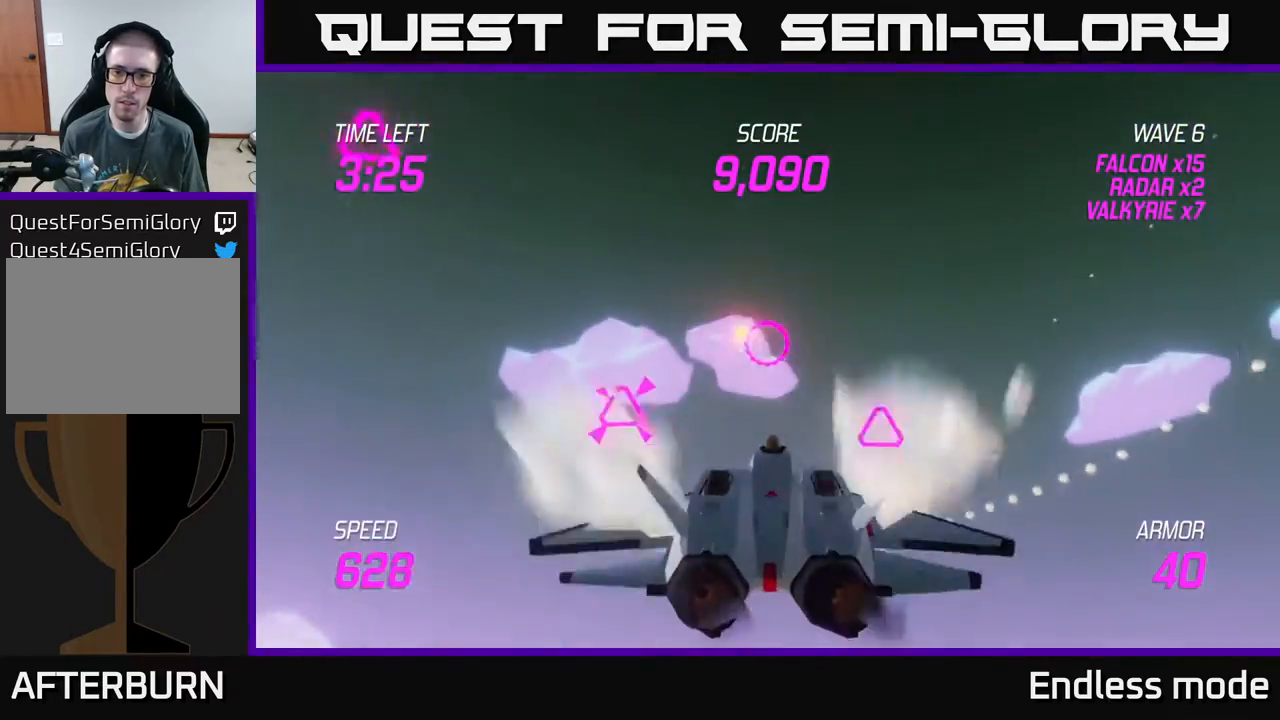
{"buttons": [], "left_stick": "up-left", "events": [[33, "left_stick", "left"], [100, "R2", "up"], [150, "L2", "down"], [250, "L2", "up"], [317, "L2", "down"], [450, "L2", "up"], [467, "left_stick", "up-left"]]}
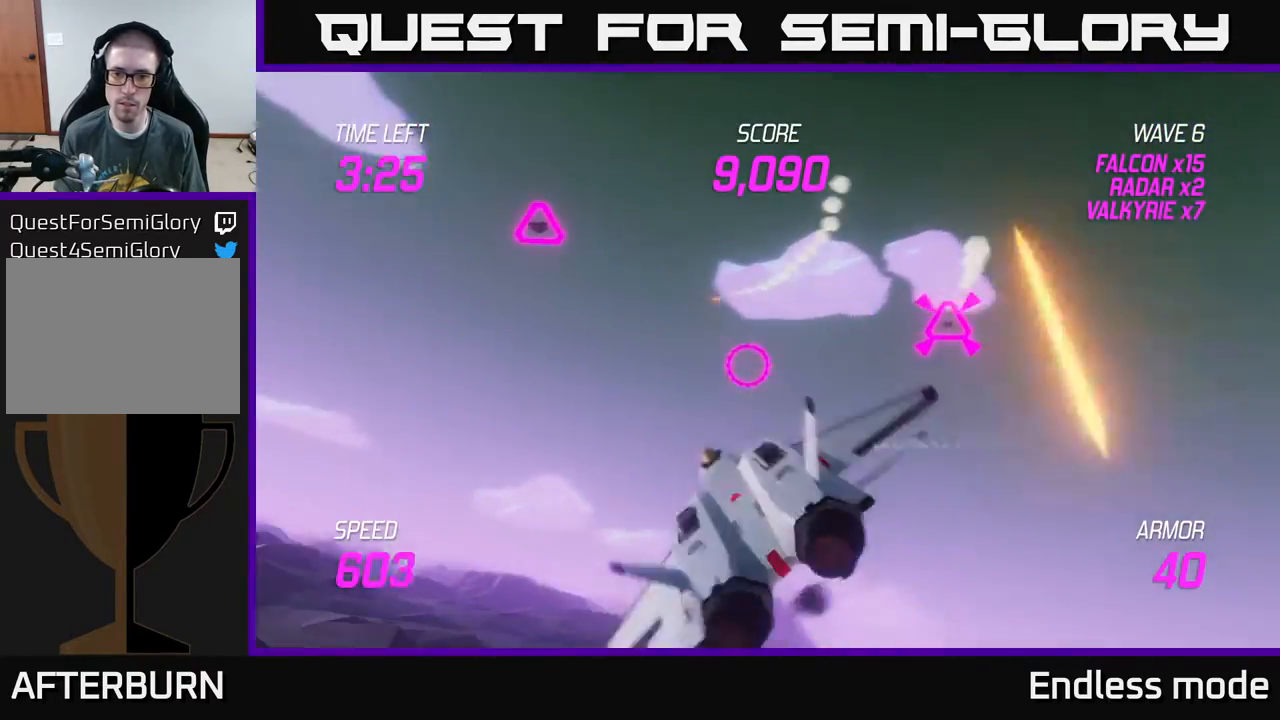
{"buttons": [], "left_stick": "up-left", "events": []}
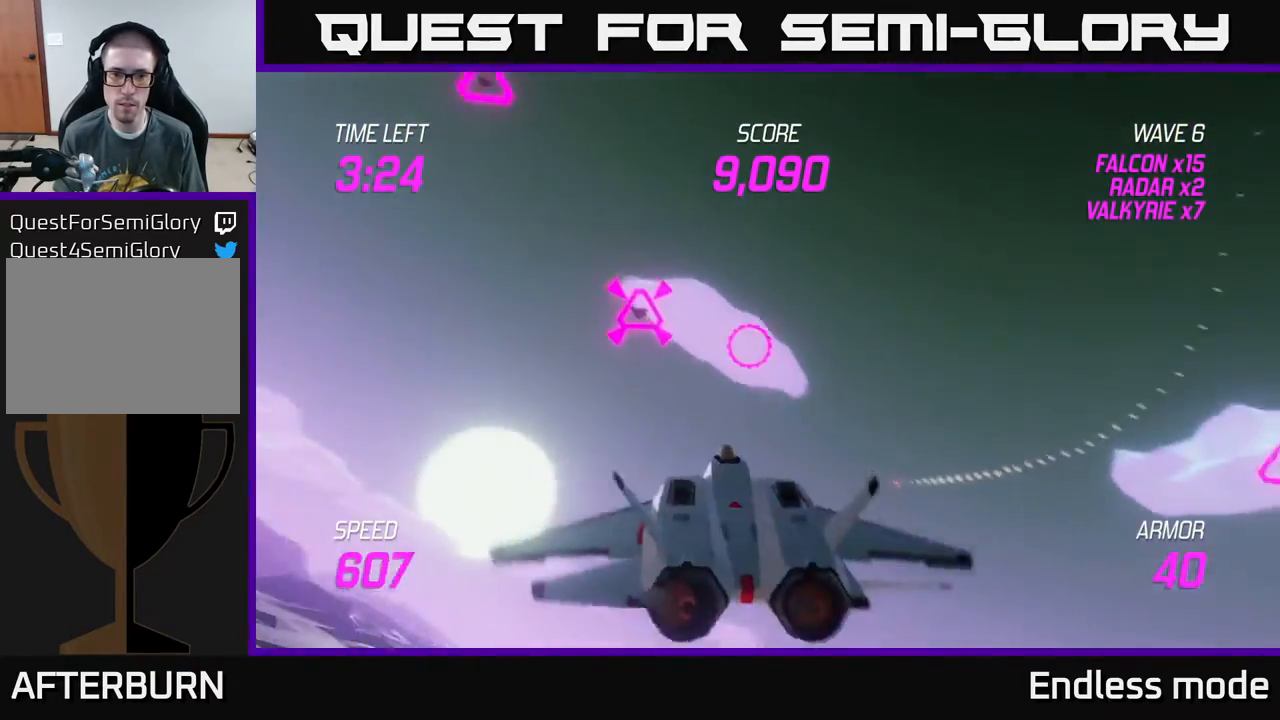
{"buttons": [], "left_stick": "up-left", "events": [[333, "R2", "down"], [400, "R2", "up"]]}
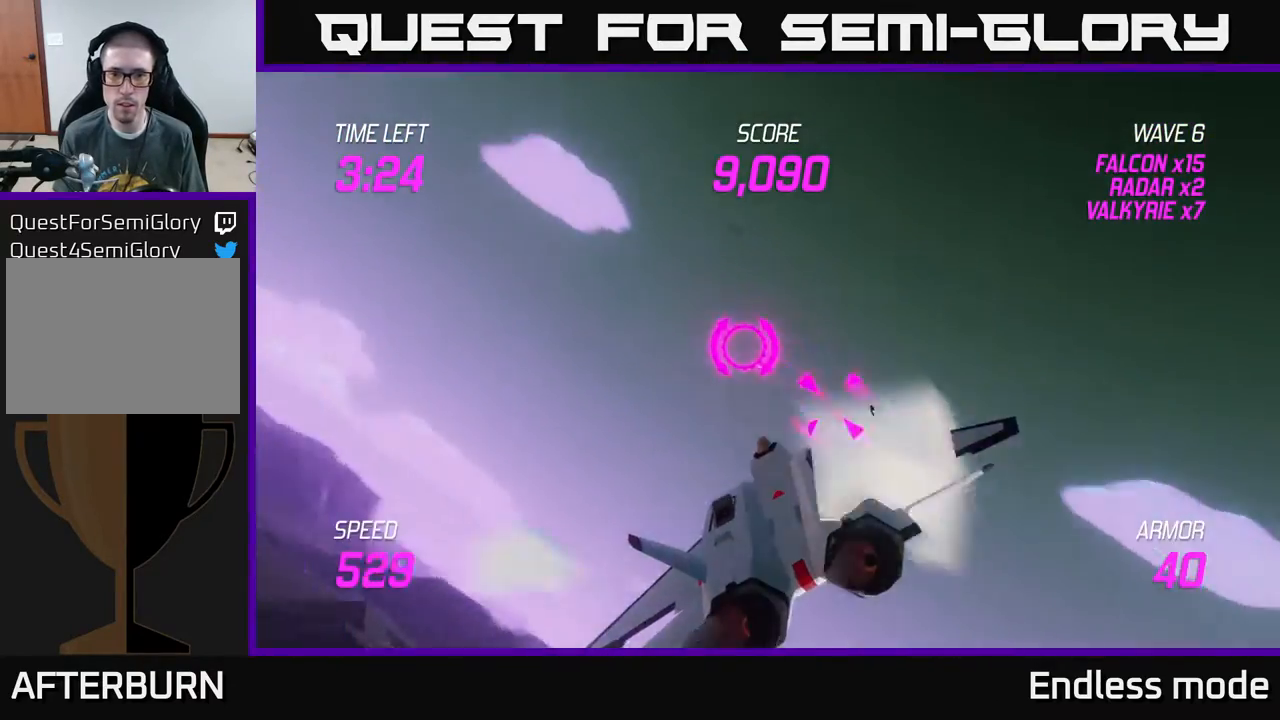
{"buttons": [], "left_stick": "down-right", "events": [[83, "left_stick", "up"], [250, "R2", "down"], [283, "left_stick", "left"], [333, "R2", "up"], [350, "L2", "down"], [383, "left_stick", "down-right"], [450, "L2", "up"]]}
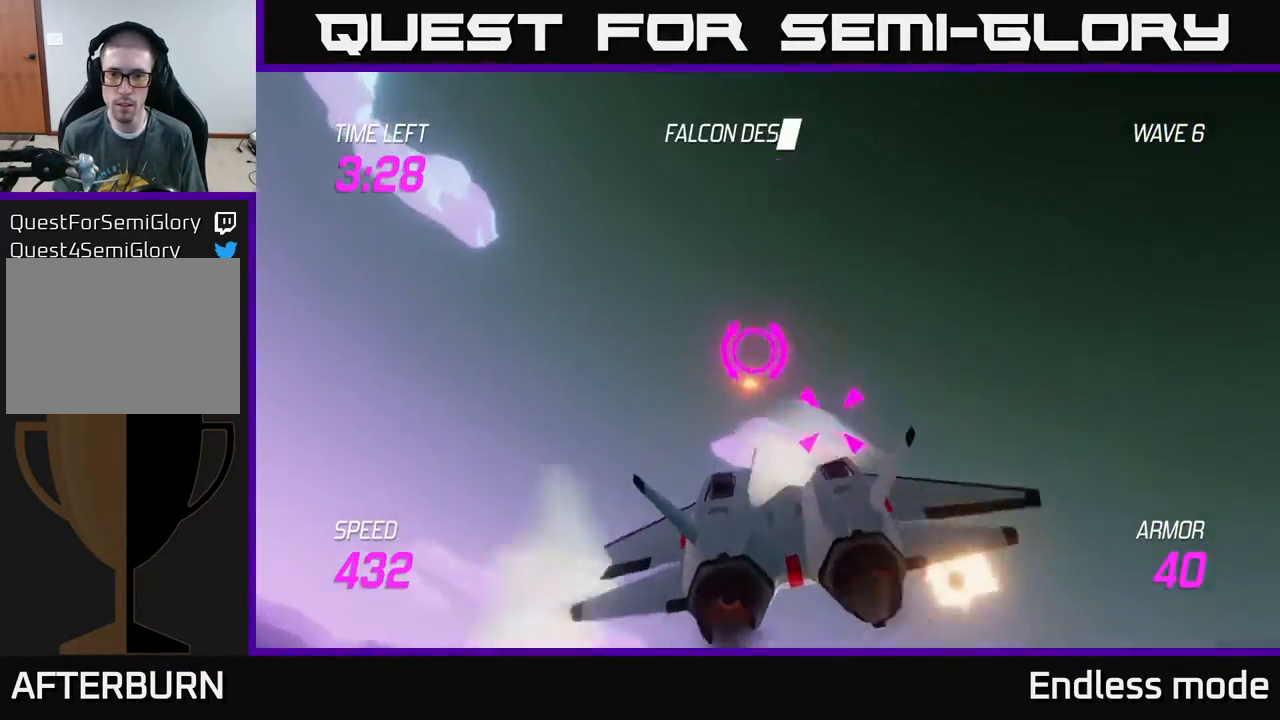
{"buttons": [], "left_stick": "right", "events": [[33, "L2", "down"], [33, "left_stick", "right"], [150, "L2", "up"]]}
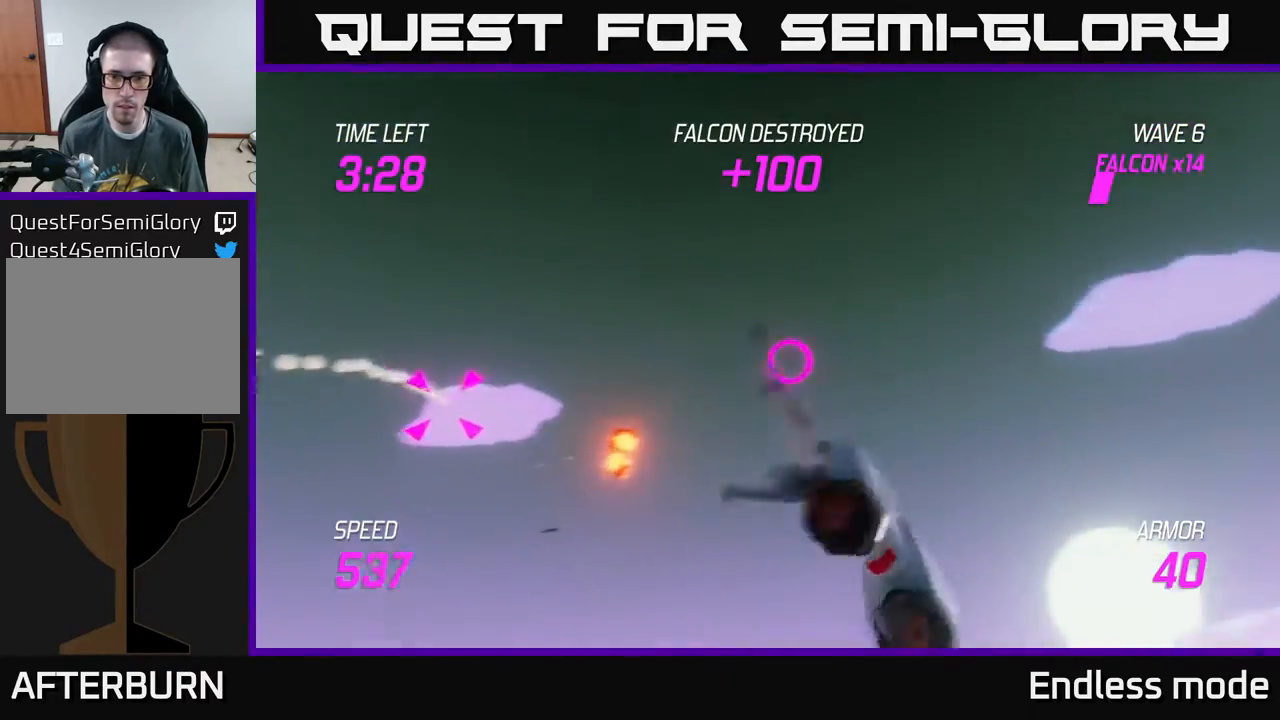
{"buttons": ["R2"], "left_stick": "up-left", "events": [[233, "left_stick", "up-right"], [433, "R2", "down"], [500, "left_stick", "up-left"]]}
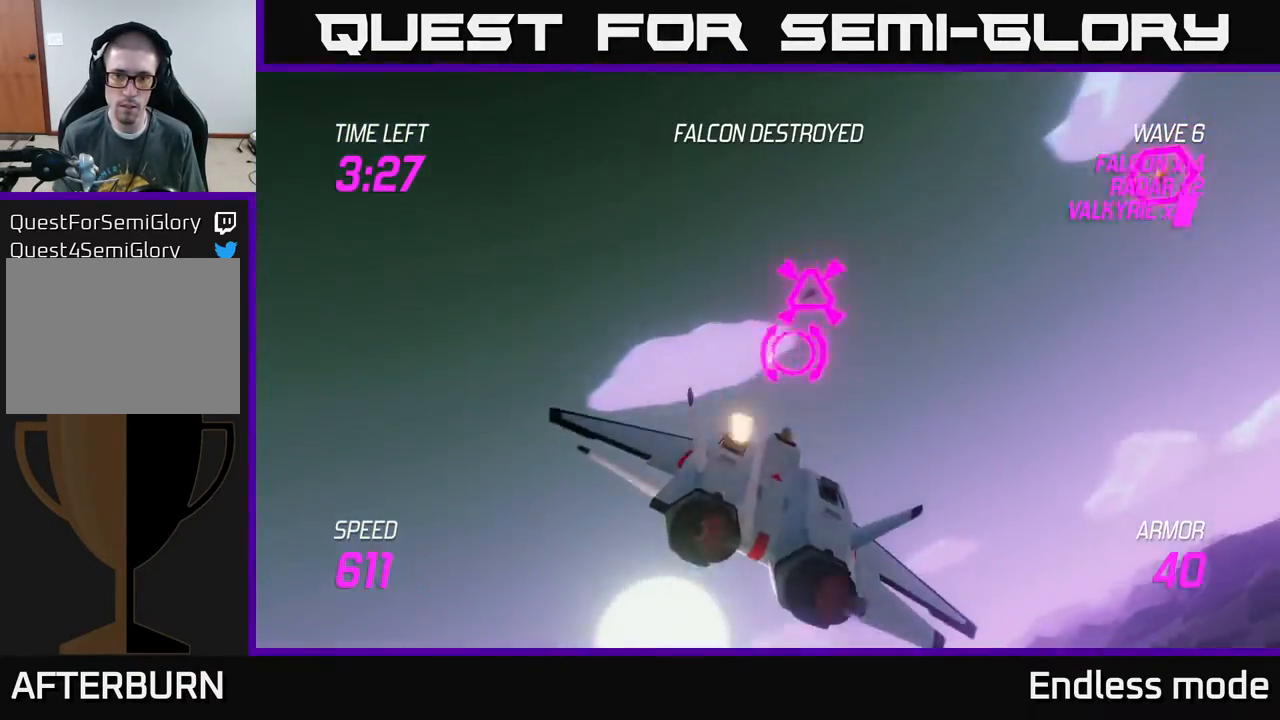
{"buttons": [], "left_stick": "left", "events": [[17, "R2", "up"], [17, "left_stick", "left"], [400, "R2", "down"], [483, "R2", "up"]]}
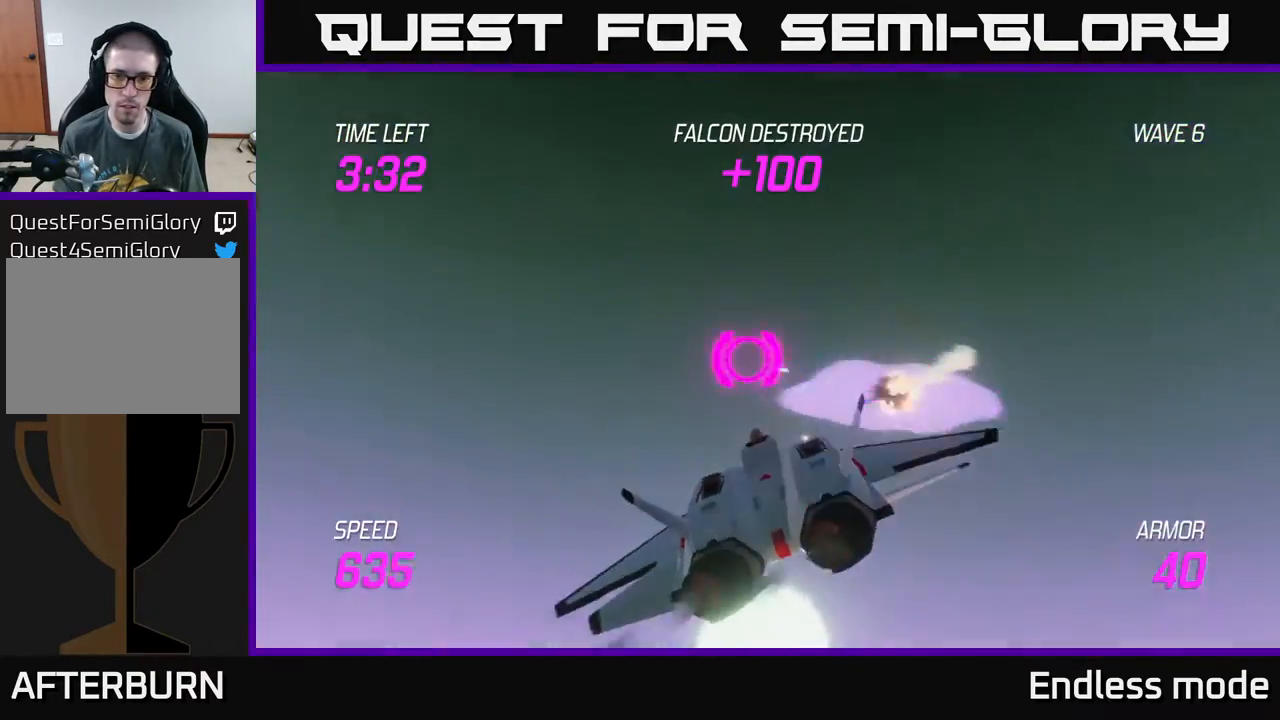
{"buttons": [], "left_stick": "right", "events": [[50, "left_stick", "right"], [317, "L2", "down"], [400, "L2", "up"]]}
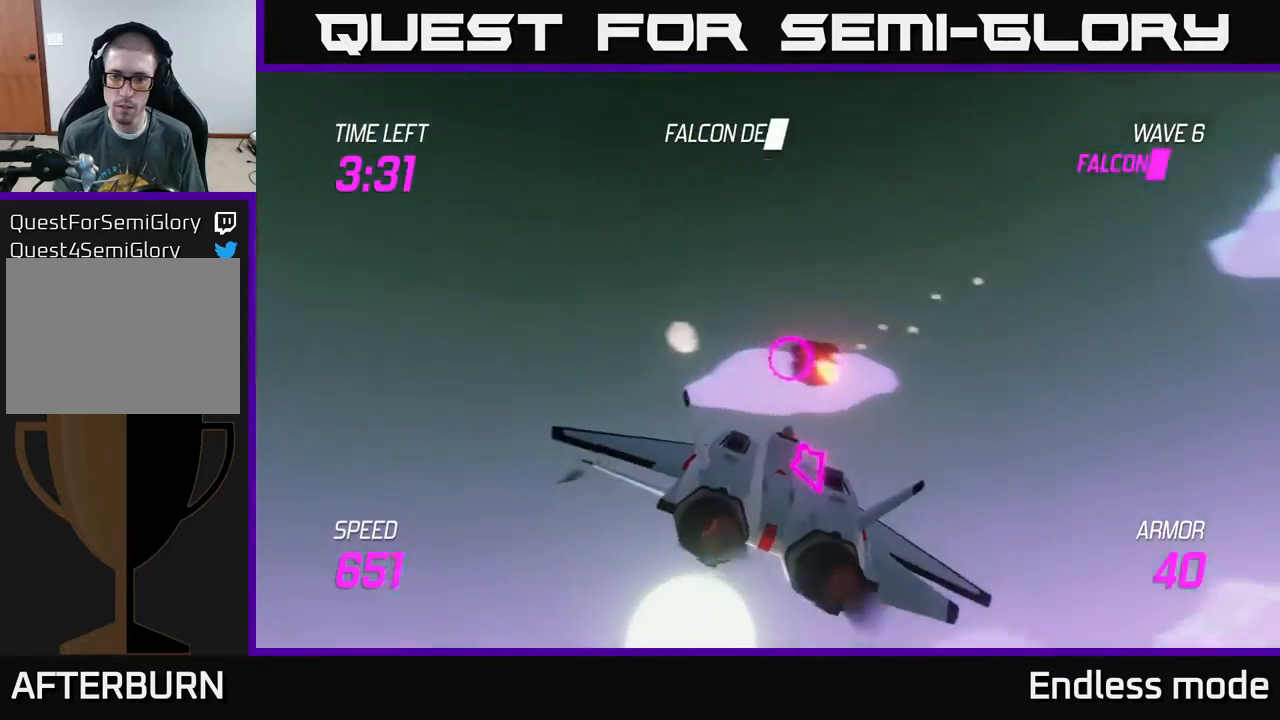
{"buttons": ["L2"], "left_stick": "down-left", "events": [[33, "L2", "down"], [150, "L2", "up"], [200, "left_stick", "down-right"], [283, "L2", "down"], [367, "R2", "down"], [383, "left_stick", "down-left"], [500, "R2", "up"]]}
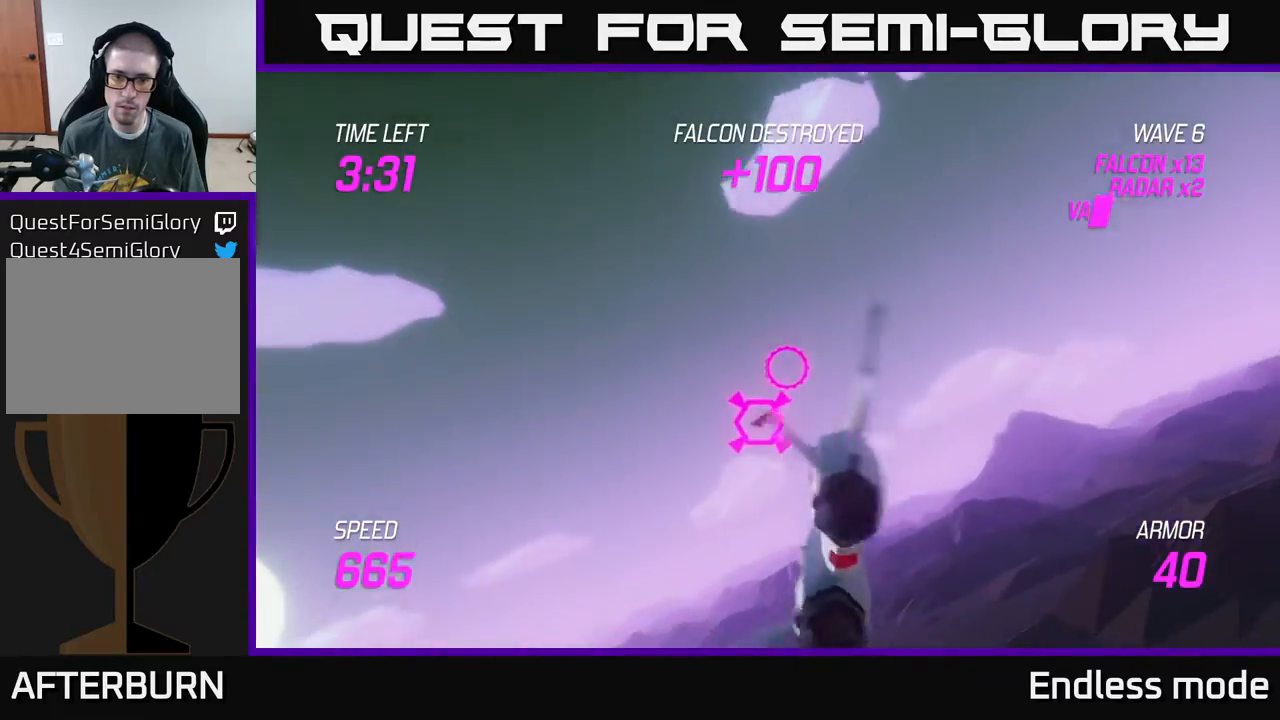
{"buttons": ["L2", "R2"], "left_stick": "up-left", "events": [[50, "left_stick", "left"], [67, "R2", "down"], [183, "R2", "up"], [267, "R2", "down"], [383, "R2", "up"], [400, "left_stick", "up-left"], [450, "R2", "down"]]}
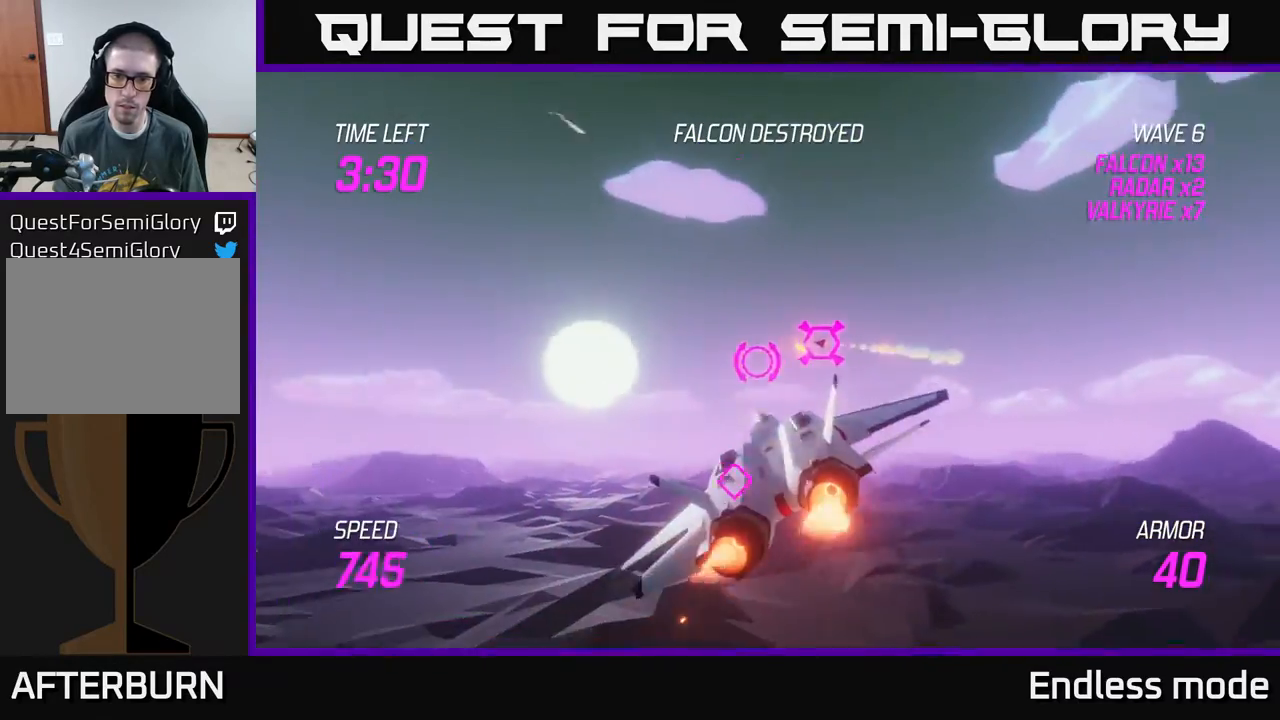
{"buttons": ["L2"], "left_stick": "down-left", "events": [[50, "R2", "up"], [150, "left_stick", "right"], [167, "L2", "up"], [433, "left_stick", "down-left"], [467, "L2", "down"]]}
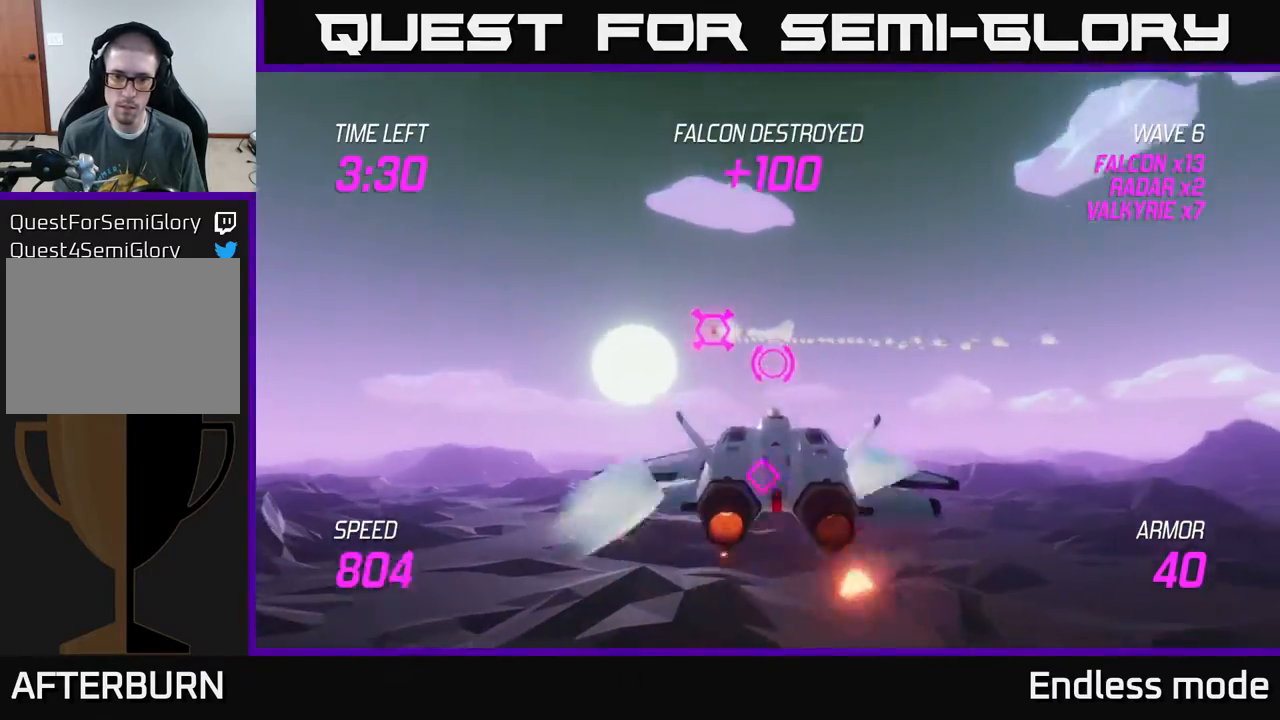
{"buttons": [], "left_stick": "up-left", "events": [[200, "L2", "up"], [300, "left_stick", "down-right"], [367, "left_stick", "left"], [483, "left_stick", "up-left"]]}
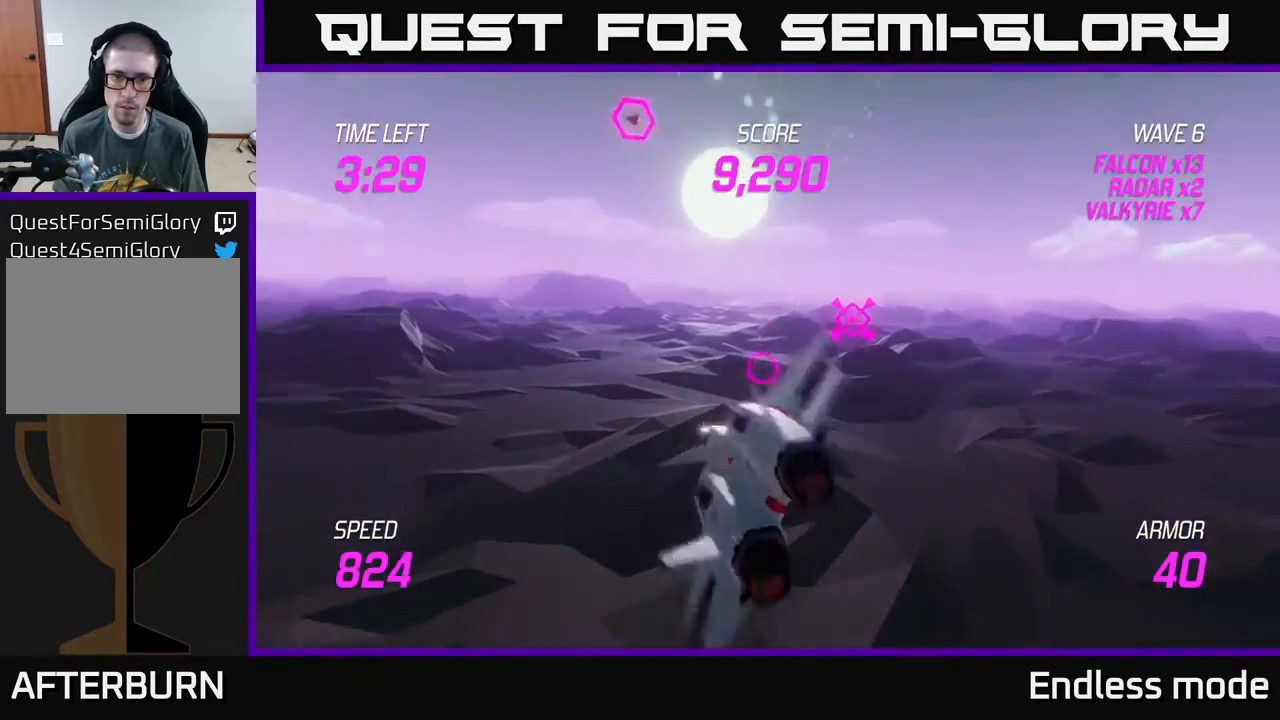
{"buttons": [], "left_stick": "up-left", "events": []}
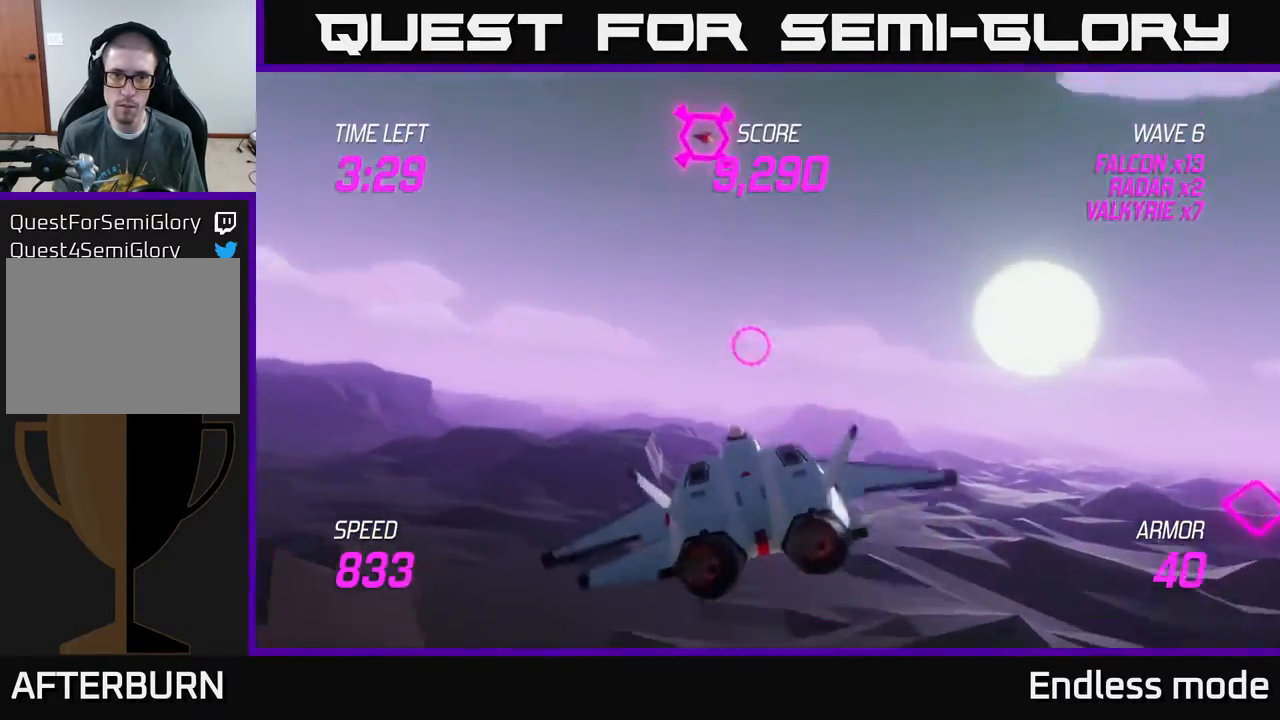
{"buttons": [], "left_stick": "left", "events": [[350, "R2", "down"], [433, "left_stick", "left"], [450, "R2", "up"]]}
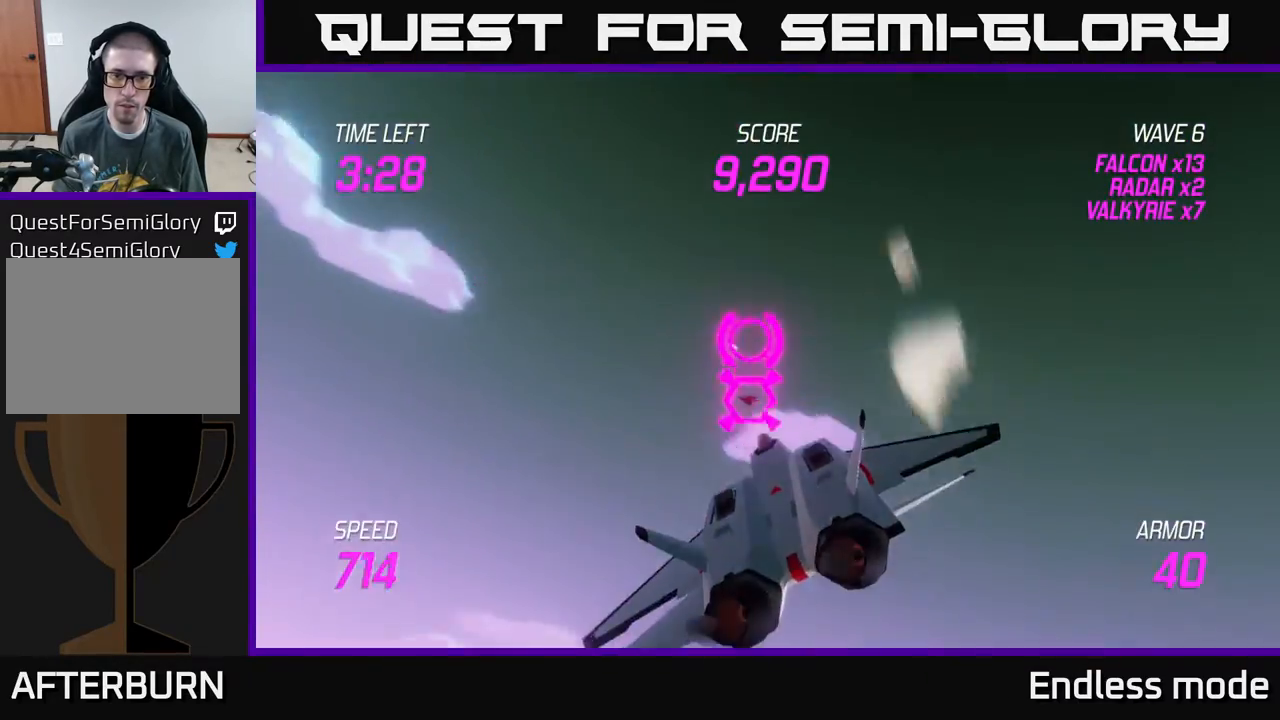
{"buttons": ["L2"], "left_stick": "up-left", "events": [[17, "R2", "down"], [117, "R2", "up"], [233, "L2", "down"], [250, "left_stick", "down-left"], [333, "L2", "up"], [433, "L2", "down"], [483, "left_stick", "up-left"]]}
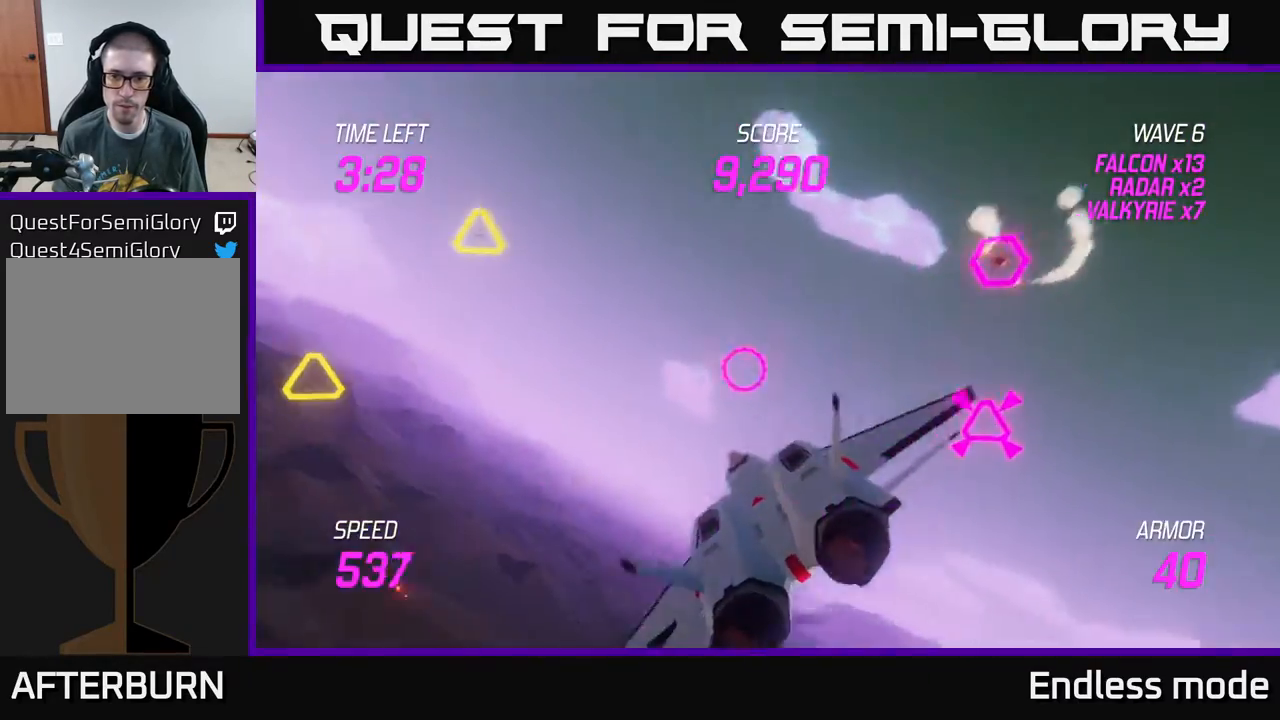
{"buttons": [], "left_stick": "left", "events": [[117, "L2", "up"], [150, "left_stick", "up-right"], [167, "L2", "down"], [300, "left_stick", "up-left"], [367, "L2", "up"], [367, "left_stick", "left"]]}
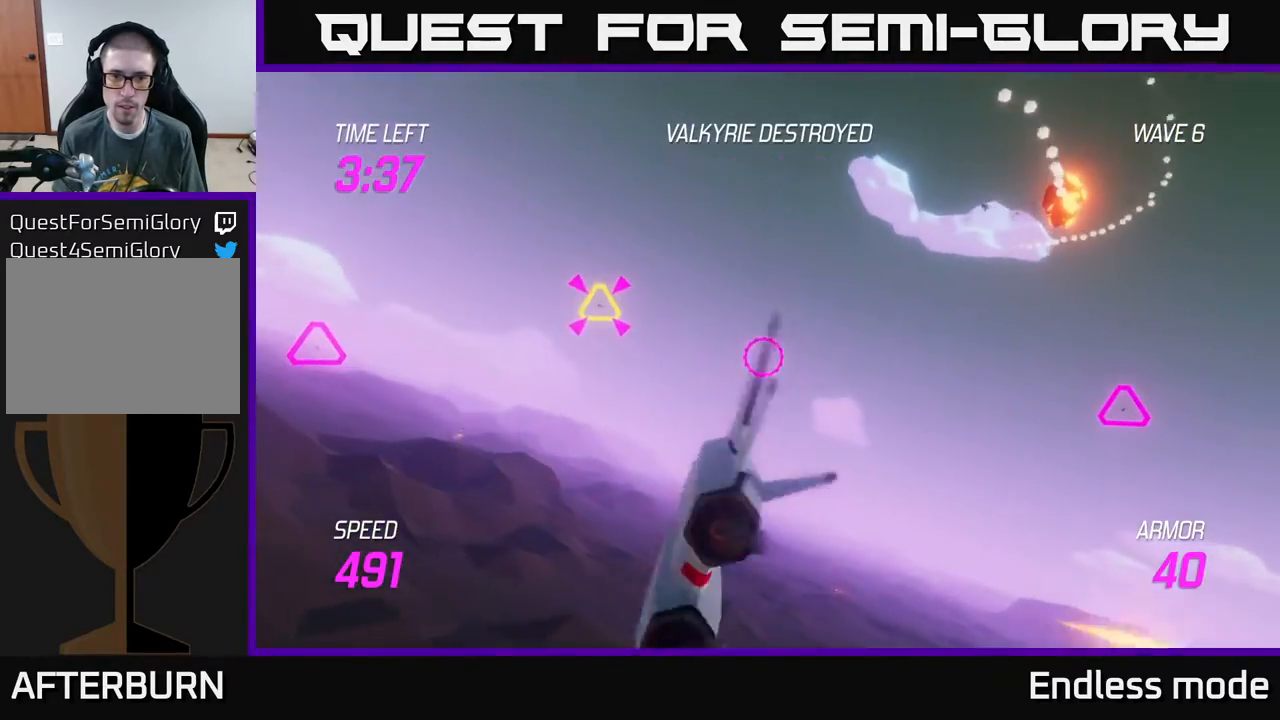
{"buttons": [], "left_stick": "left", "events": [[17, "R2", "down"], [150, "R2", "up"], [150, "left_stick", "up-left"], [267, "R2", "down"], [417, "R2", "up"], [433, "left_stick", "left"]]}
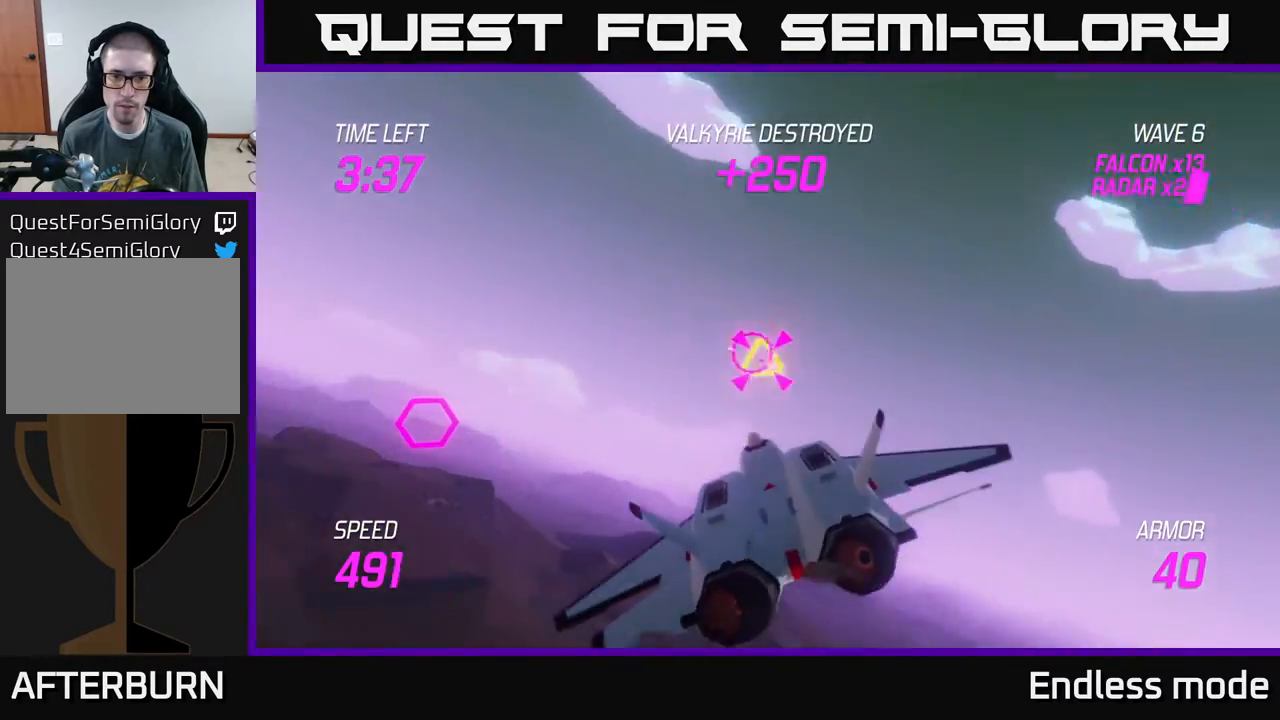
{"buttons": [], "left_stick": "right", "events": [[33, "R2", "down"], [133, "R2", "up"], [383, "R2", "down"], [433, "left_stick", "right"], [483, "R2", "up"]]}
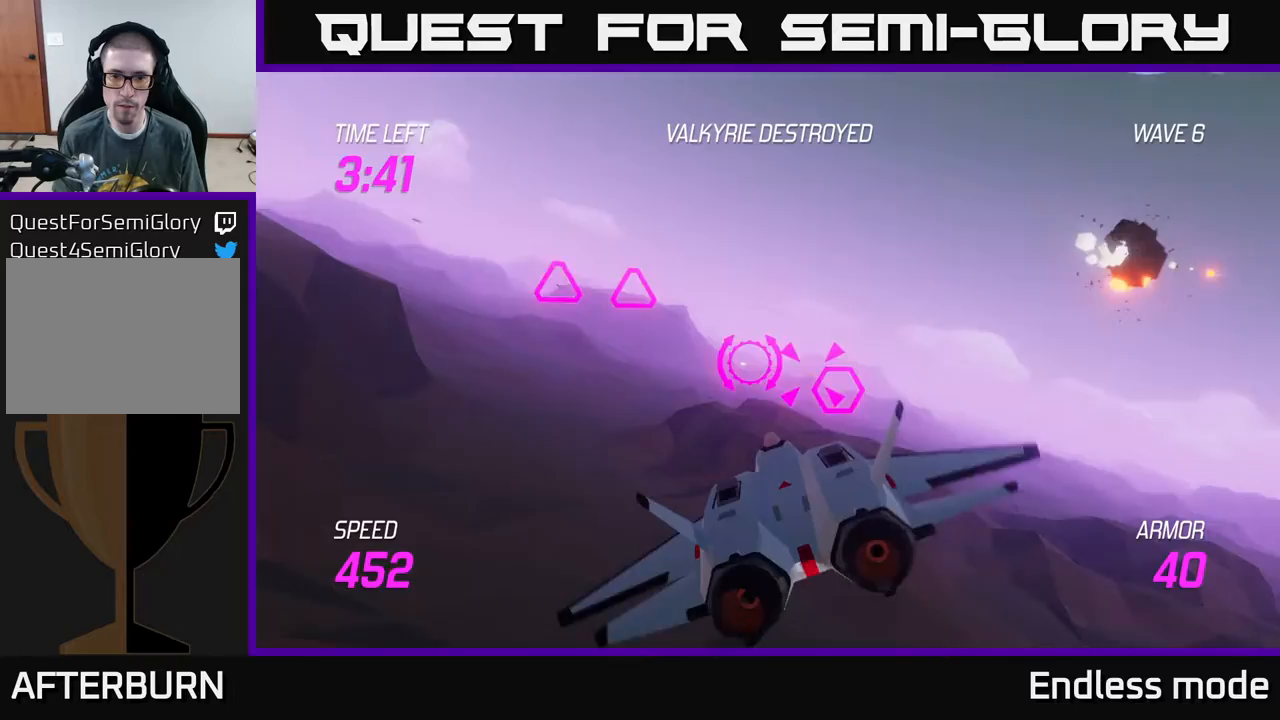
{"buttons": [], "left_stick": "left", "events": [[50, "R2", "down"], [83, "left_stick", "center"], [167, "R2", "up"], [267, "left_stick", "right"], [350, "R2", "down"], [350, "left_stick", "left"], [467, "R2", "up"]]}
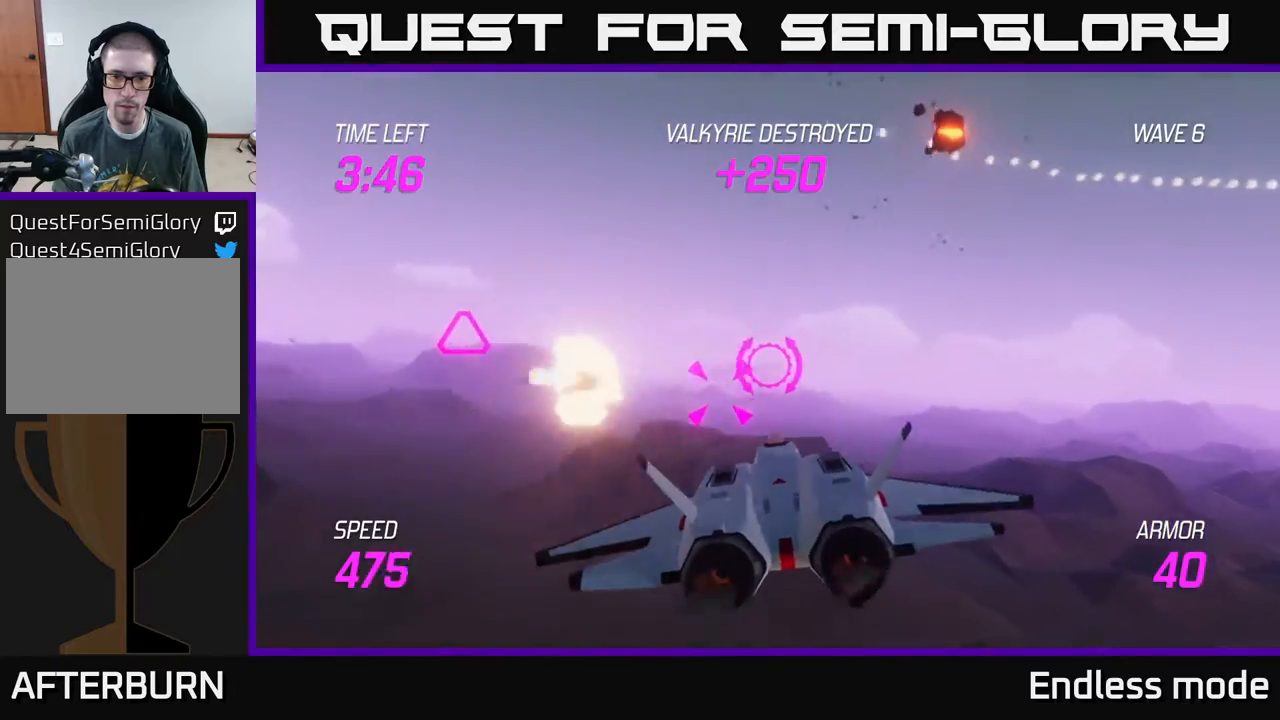
{"buttons": ["R2"], "left_stick": "center", "events": [[33, "R2", "down"], [50, "left_stick", "center"], [167, "R2", "up"], [233, "R2", "down"], [267, "left_stick", "right"], [317, "R2", "up"], [383, "left_stick", "center"], [417, "R2", "down"]]}
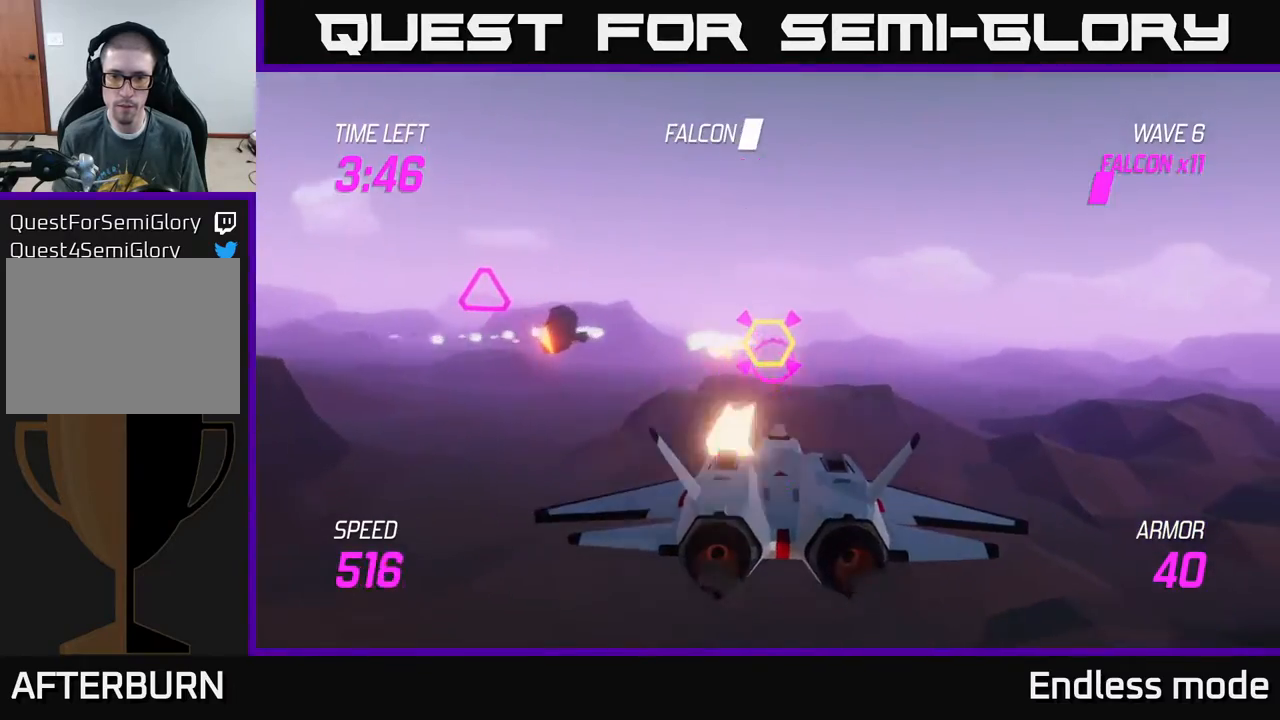
{"buttons": ["L2"], "left_stick": "up-left", "events": [[50, "R2", "up"], [117, "R2", "down"], [217, "left_stick", "left"], [267, "L2", "down"], [267, "R2", "up"], [383, "L2", "up"], [467, "L2", "down"], [483, "left_stick", "up-left"]]}
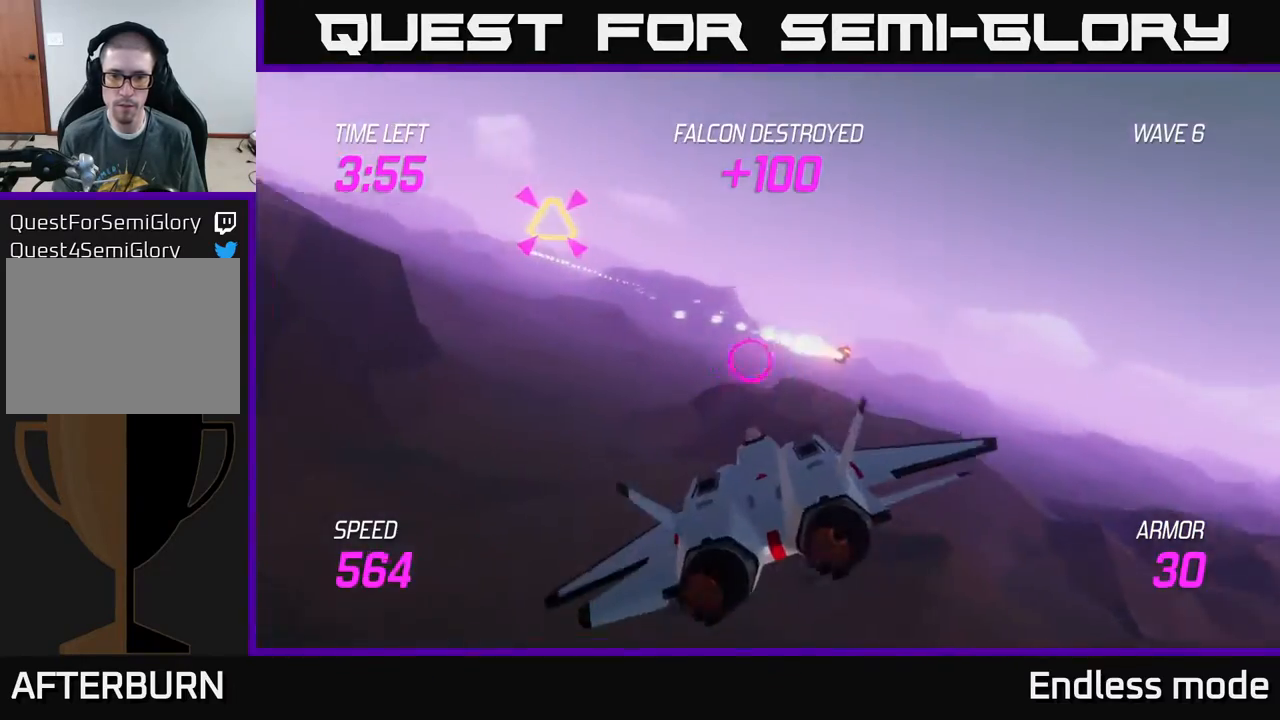
{"buttons": [], "left_stick": "up-left", "events": [[83, "L2", "up"], [117, "L2", "down"], [167, "left_stick", "up"], [283, "L2", "up"], [433, "left_stick", "up-left"]]}
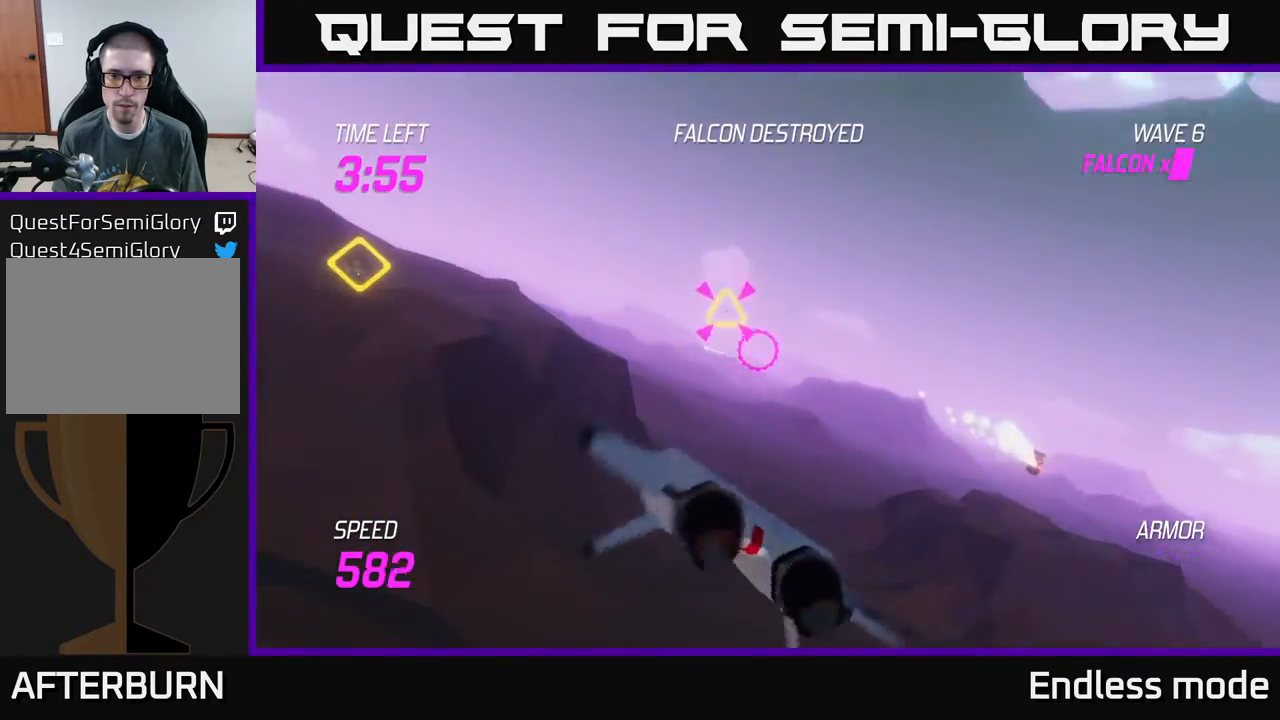
{"buttons": ["R2"], "left_stick": "down-left", "events": [[83, "R2", "down"], [167, "left_stick", "up-right"], [233, "R2", "up"], [233, "left_stick", "right"], [283, "R2", "down"], [383, "R2", "up"], [400, "left_stick", "down-left"], [467, "R2", "down"]]}
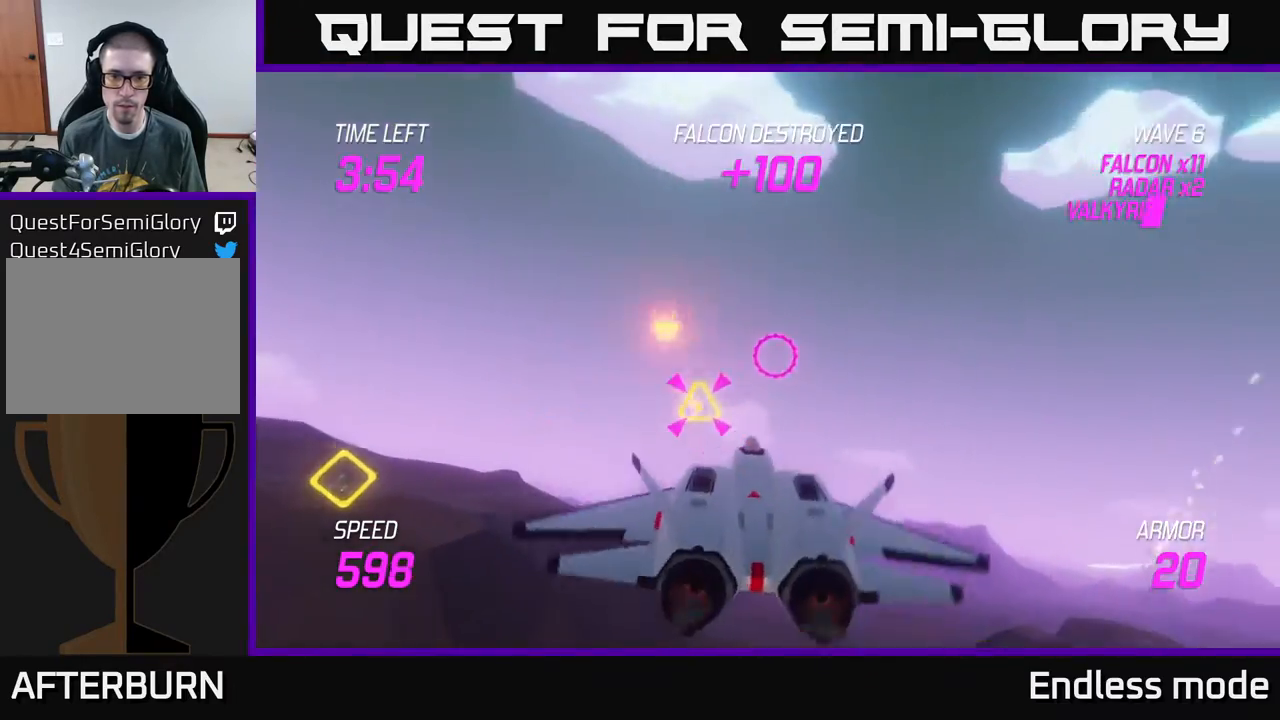
{"buttons": [], "left_stick": "up", "events": [[17, "R2", "up"], [50, "L2", "down"], [167, "L2", "up"], [333, "left_stick", "left"], [483, "left_stick", "up"]]}